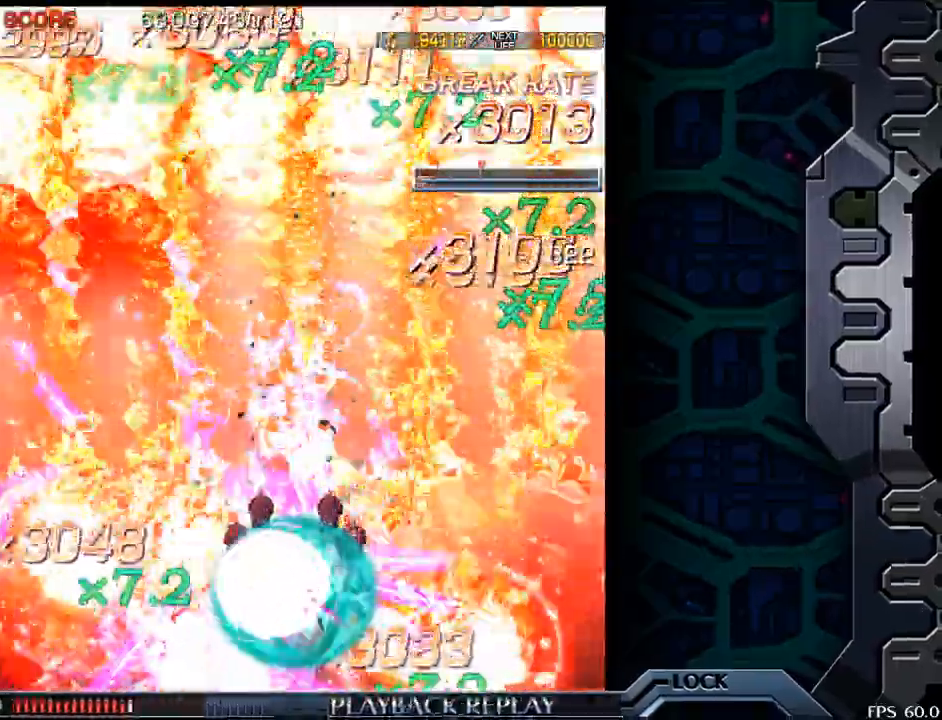
Gameplay with a controller (arcade stick); each line is a JSON object with the inputs held at the frame after it. "events" lists button and stick changes between this image and that frame as [ms after this image, input, new state], when the widget could be followed in between. Not read: L3 R3.
{"buttons": [], "left_stick": "up", "events": [[133, "left_stick", "center"], [283, "left_stick", "left"], [417, "left_stick", "up"]]}
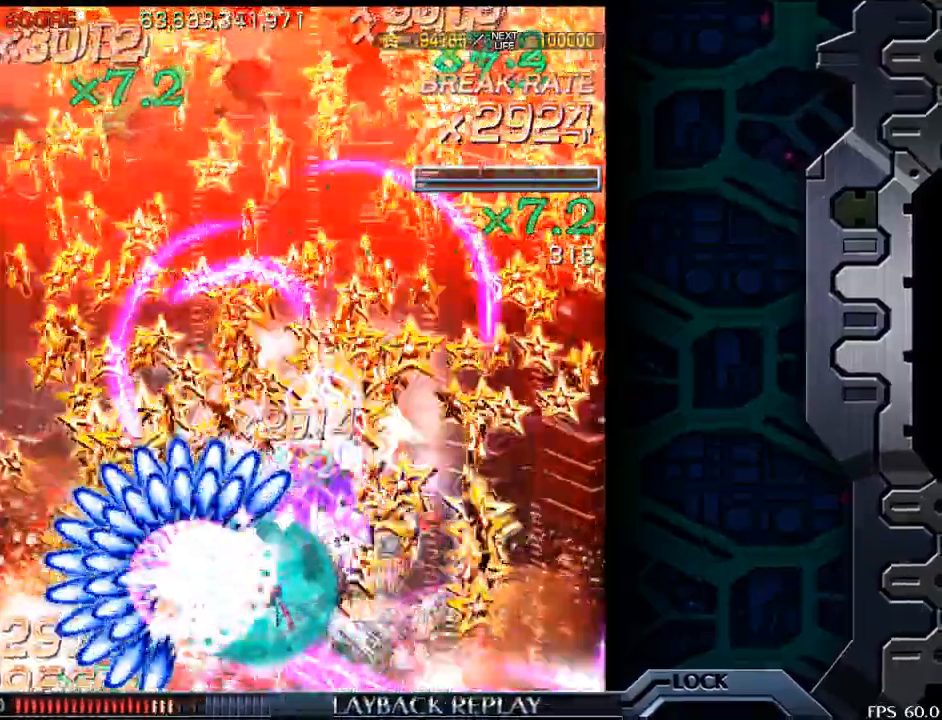
{"buttons": [], "left_stick": "up", "events": []}
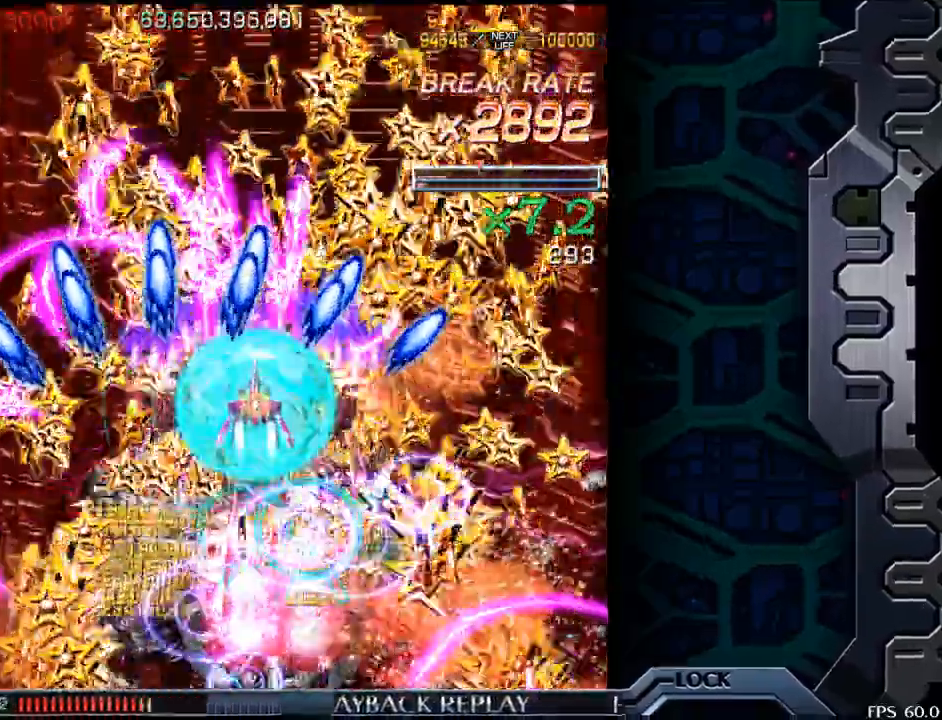
{"buttons": [], "left_stick": "center", "events": [[100, "left_stick", "up-right"], [317, "left_stick", "center"]]}
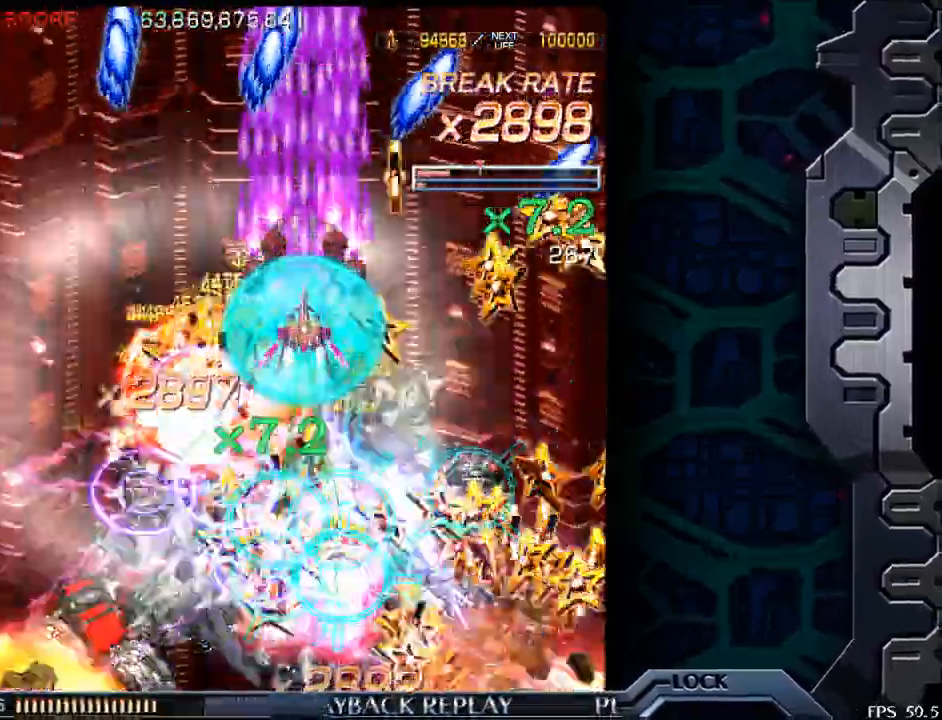
{"buttons": [], "left_stick": "center", "events": [[50, "left_stick", "up"], [150, "left_stick", "right"], [200, "left_stick", "center"]]}
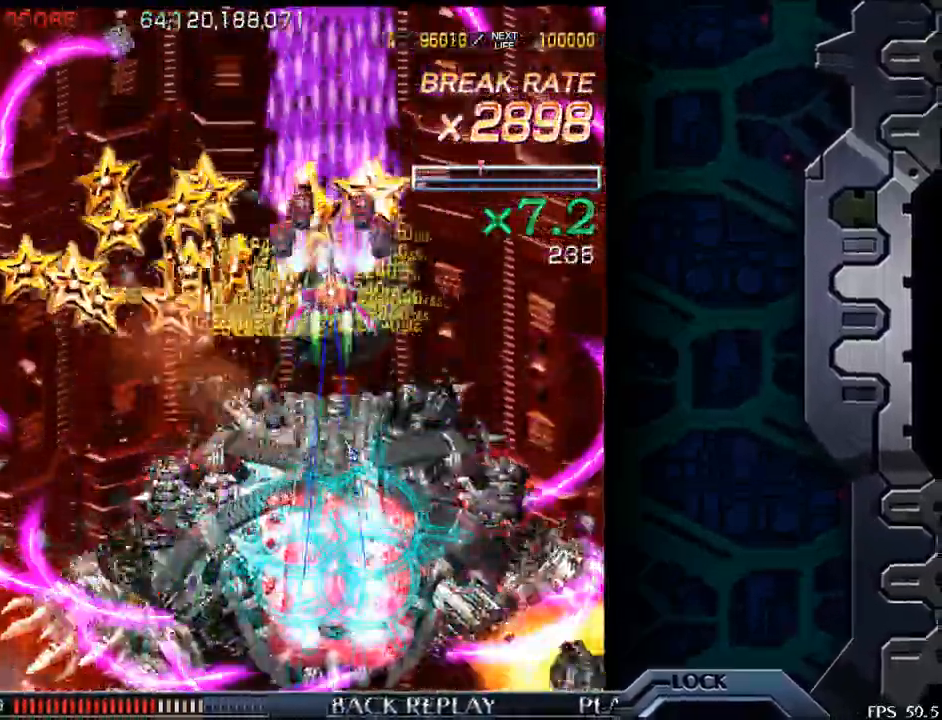
{"buttons": [], "left_stick": "center", "events": [[250, "left_stick", "down"], [350, "left_stick", "center"]]}
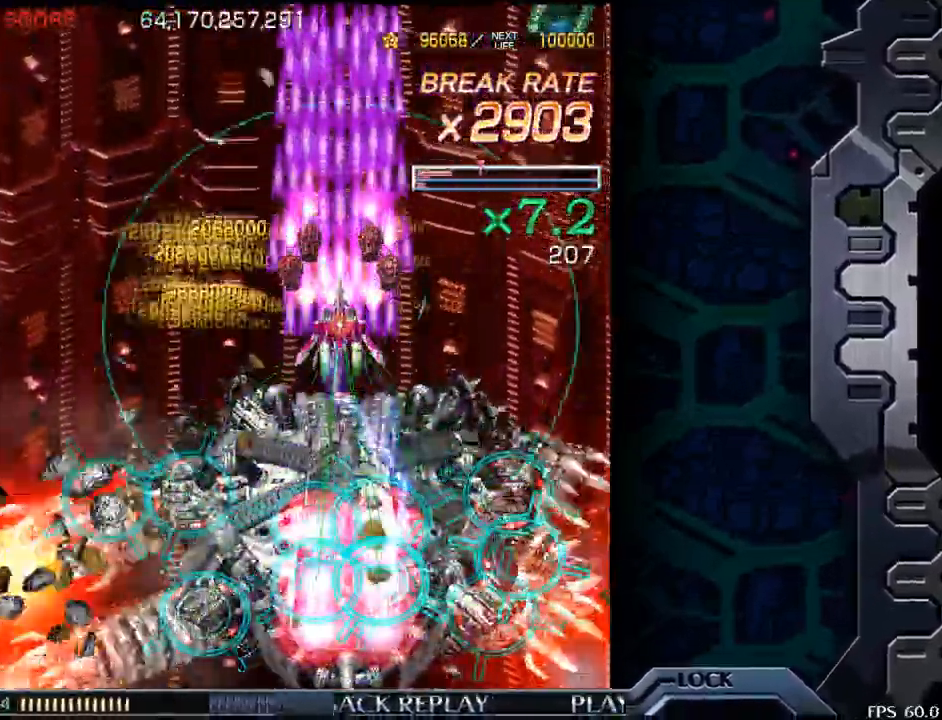
{"buttons": [], "left_stick": "center", "events": [[167, "left_stick", "up"], [217, "left_stick", "center"]]}
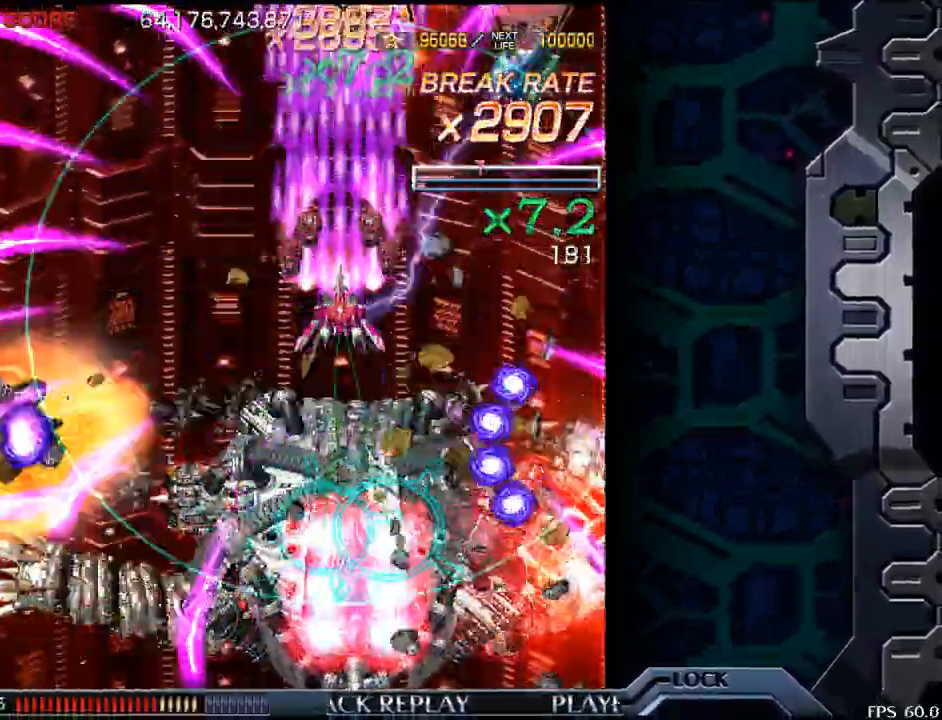
{"buttons": [], "left_stick": "center", "events": [[267, "left_stick", "left"], [333, "left_stick", "center"]]}
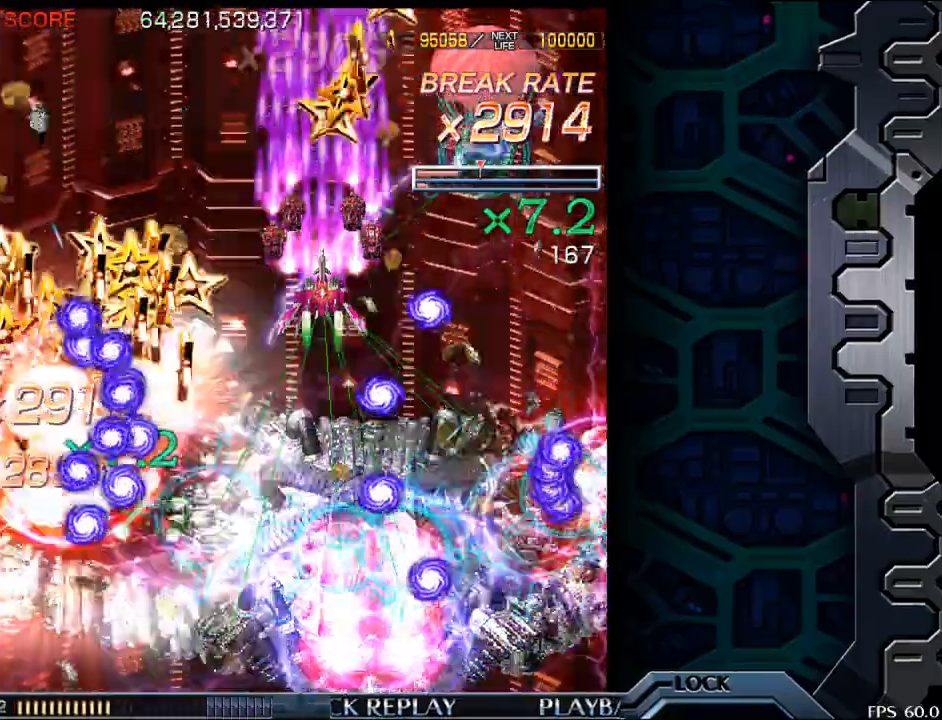
{"buttons": [], "left_stick": "center", "events": [[33, "left_stick", "down"], [183, "left_stick", "center"], [300, "left_stick", "right"], [417, "left_stick", "center"]]}
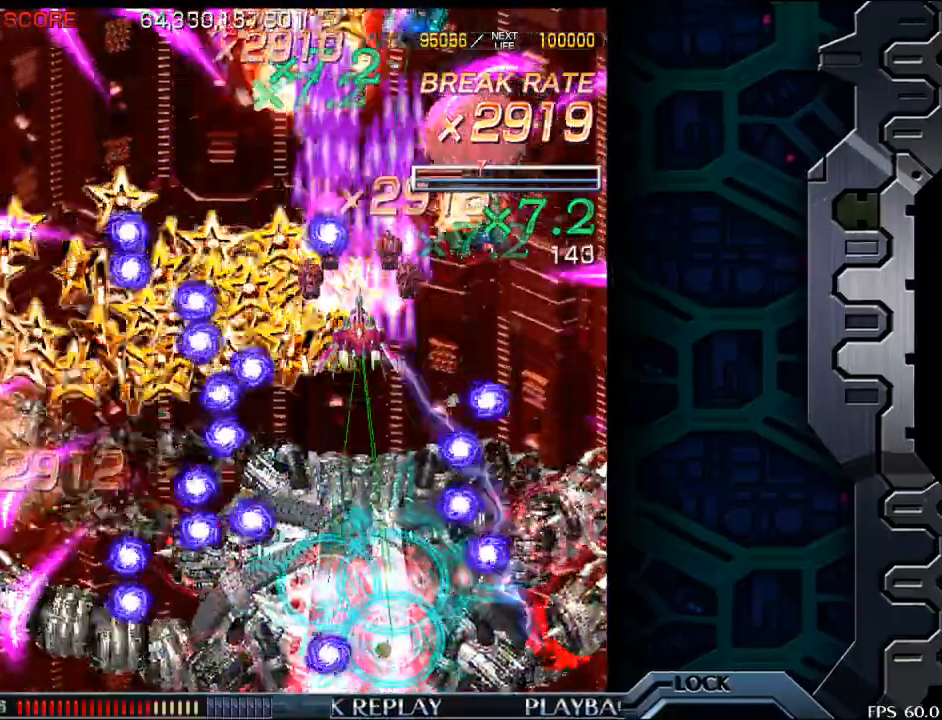
{"buttons": [], "left_stick": "down-left", "events": [[167, "left_stick", "down"], [250, "left_stick", "left"], [450, "left_stick", "down-left"]]}
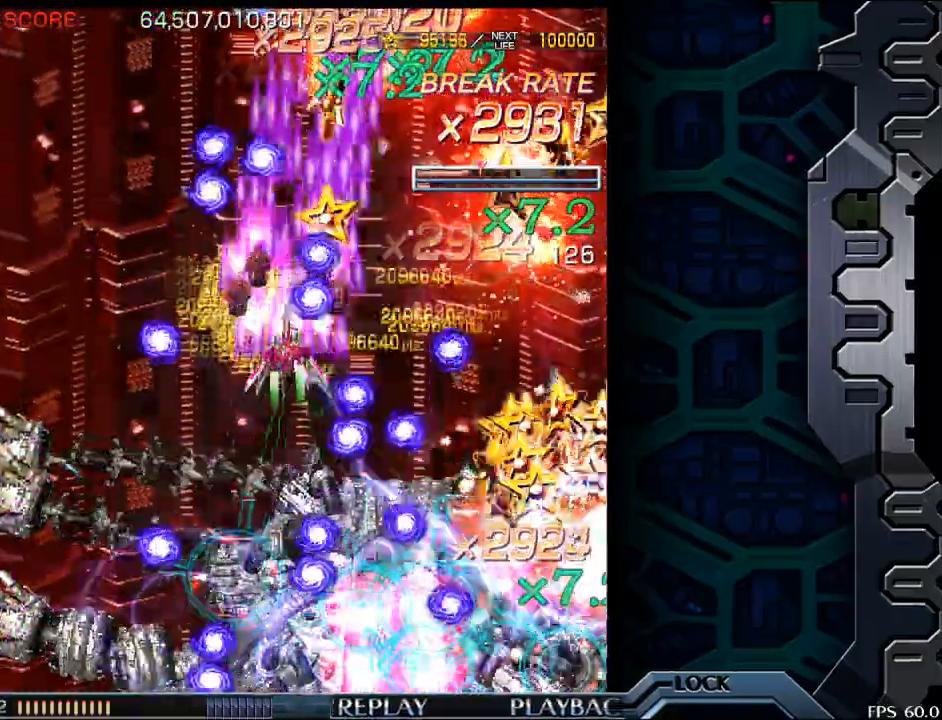
{"buttons": [], "left_stick": "right", "events": [[117, "left_stick", "center"], [317, "left_stick", "up"], [483, "left_stick", "right"]]}
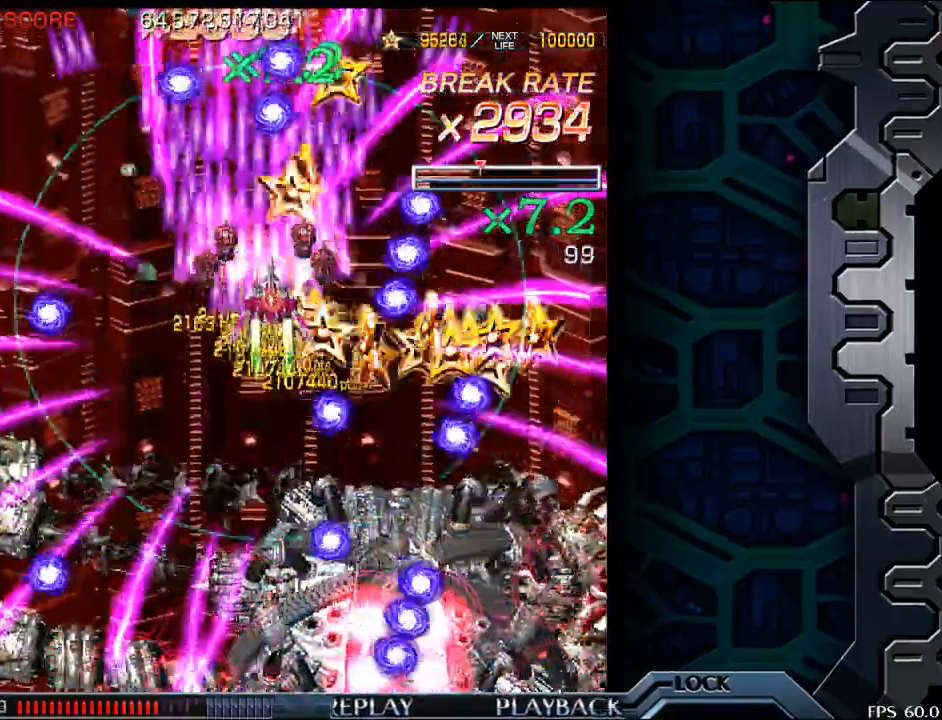
{"buttons": [], "left_stick": "center", "events": [[67, "left_stick", "down-right"], [200, "left_stick", "center"], [300, "left_stick", "down"], [467, "left_stick", "center"]]}
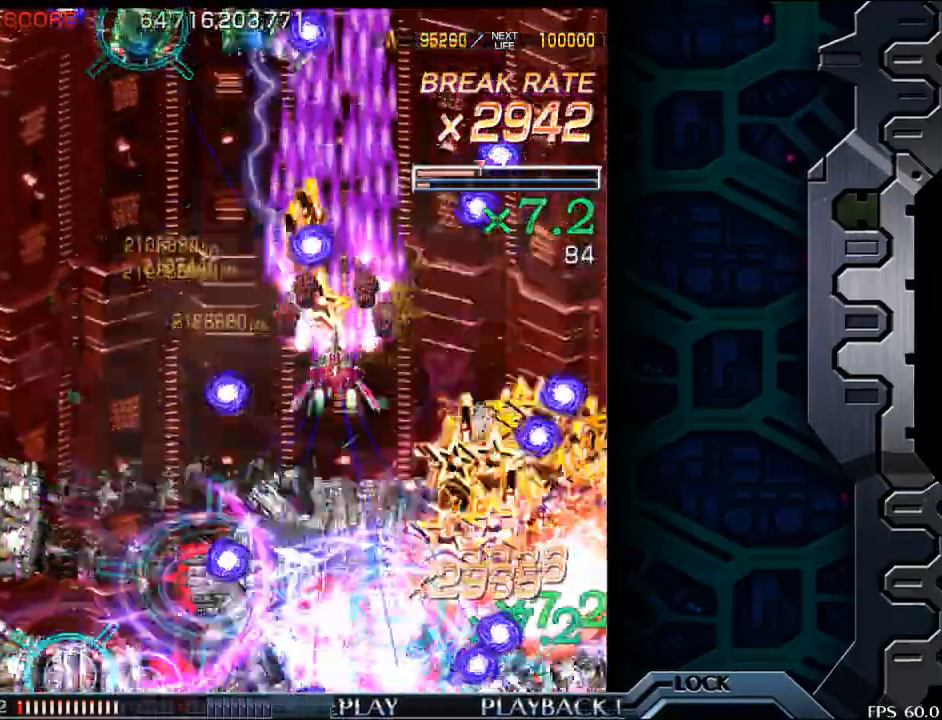
{"buttons": [], "left_stick": "up", "events": [[117, "left_stick", "down"], [200, "left_stick", "center"], [400, "left_stick", "up"]]}
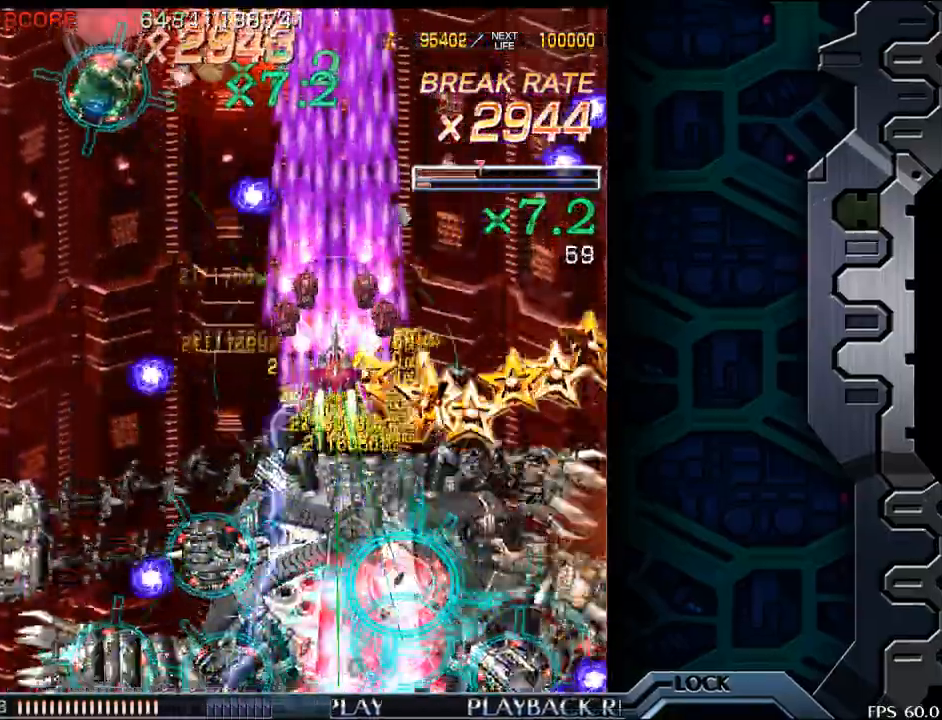
{"buttons": [], "left_stick": "center", "events": [[33, "left_stick", "center"], [250, "left_stick", "up"], [350, "left_stick", "right"], [433, "left_stick", "center"]]}
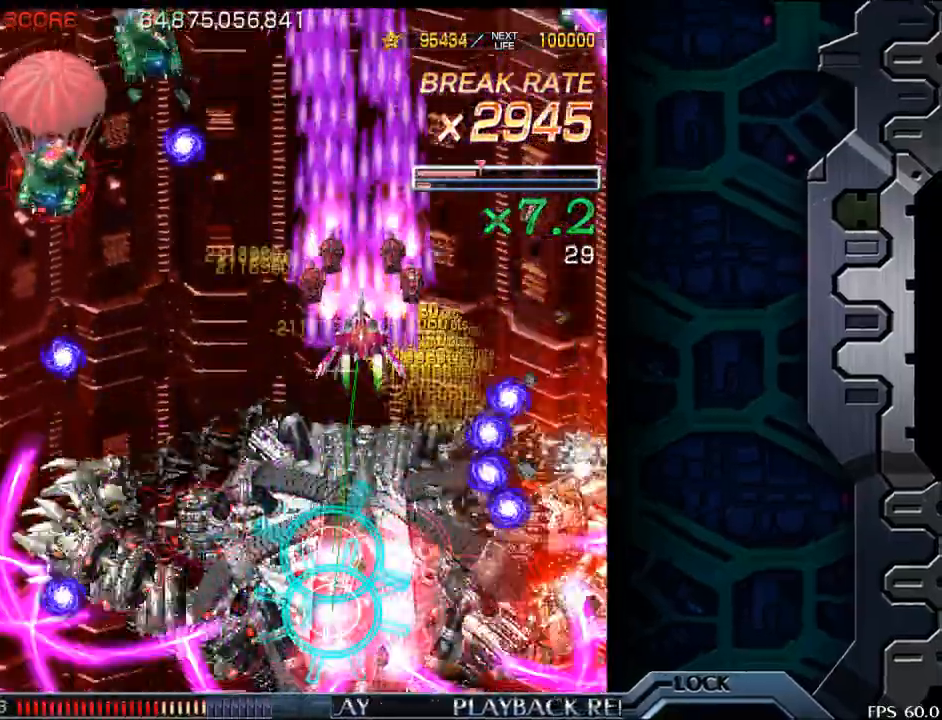
{"buttons": [], "left_stick": "up", "events": [[200, "left_stick", "up-left"], [300, "left_stick", "center"], [417, "left_stick", "up"]]}
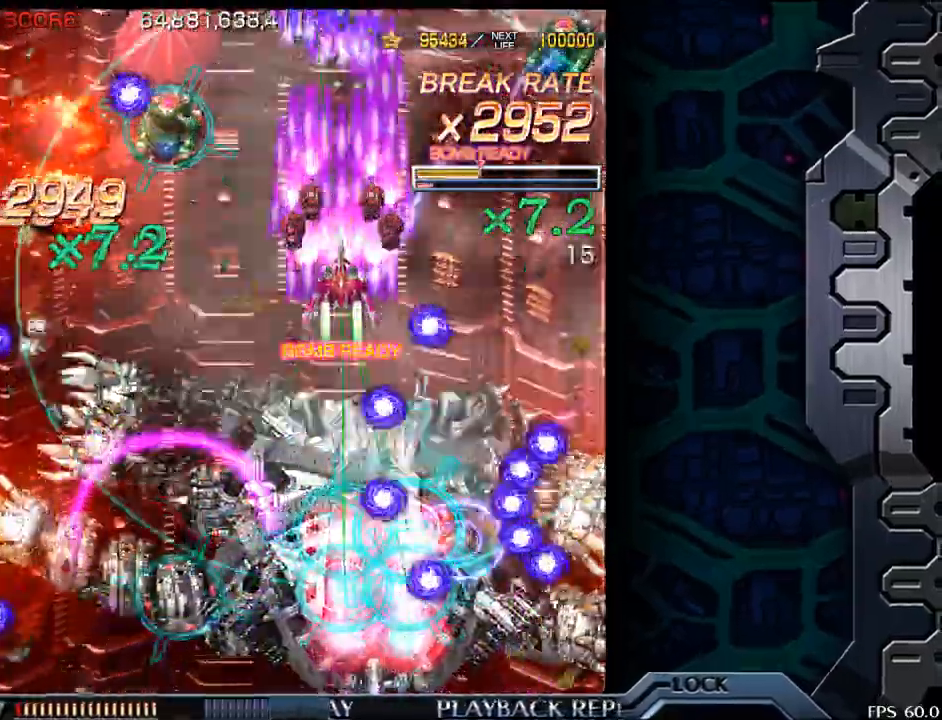
{"buttons": [], "left_stick": "down", "events": [[50, "left_stick", "up-right"], [217, "left_stick", "center"], [483, "left_stick", "down"]]}
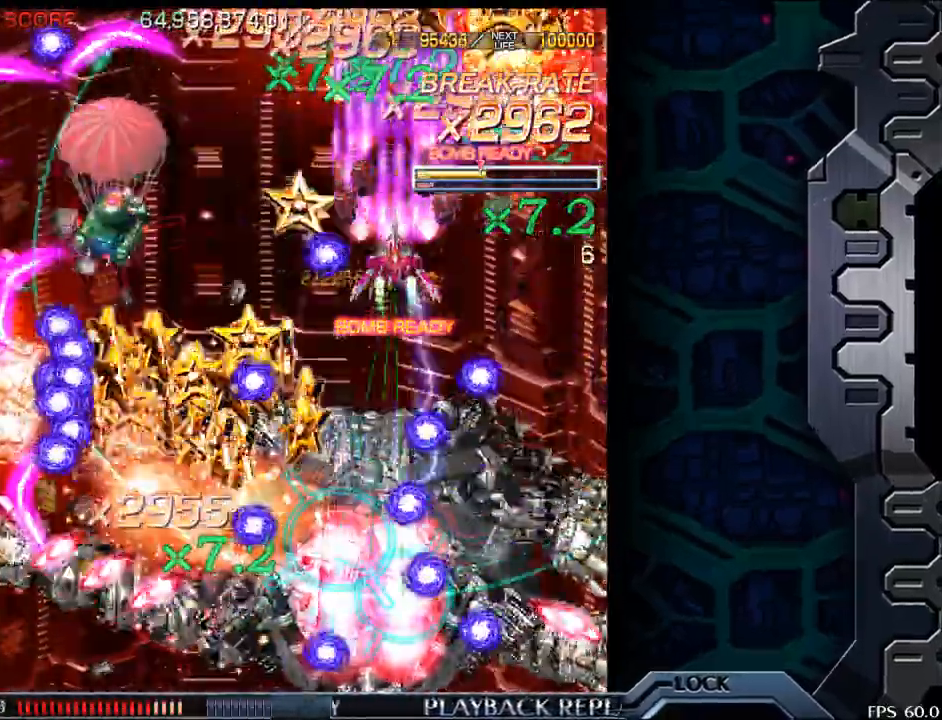
{"buttons": [], "left_stick": "up", "events": [[67, "left_stick", "left"], [133, "left_stick", "center"], [433, "left_stick", "left"], [500, "left_stick", "up"]]}
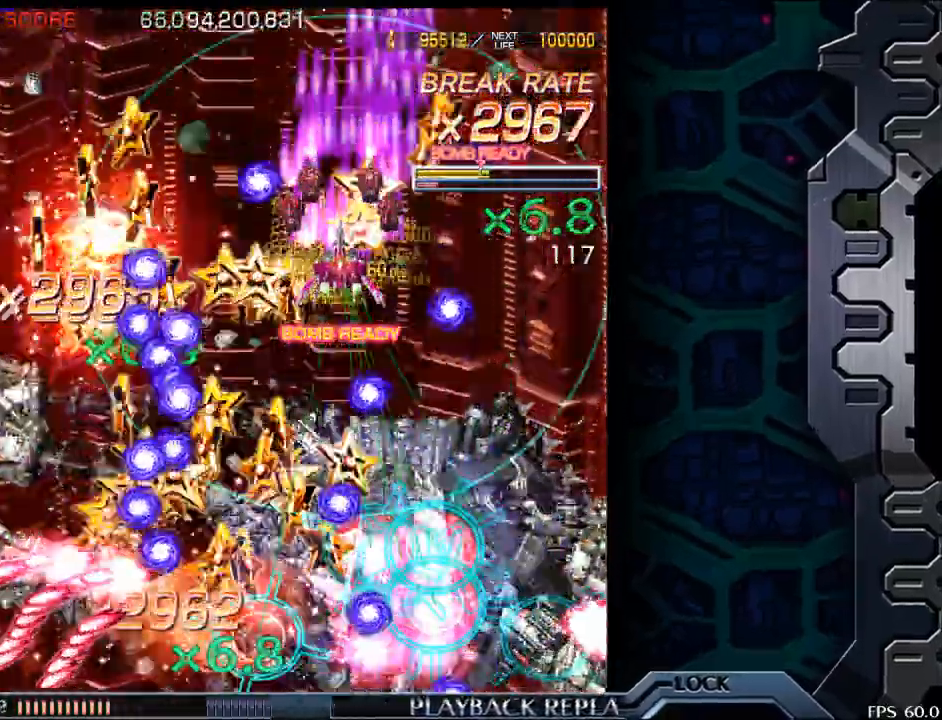
{"buttons": [], "left_stick": "right", "events": [[167, "left_stick", "up-right"], [283, "left_stick", "right"], [383, "left_stick", "center"], [450, "left_stick", "right"]]}
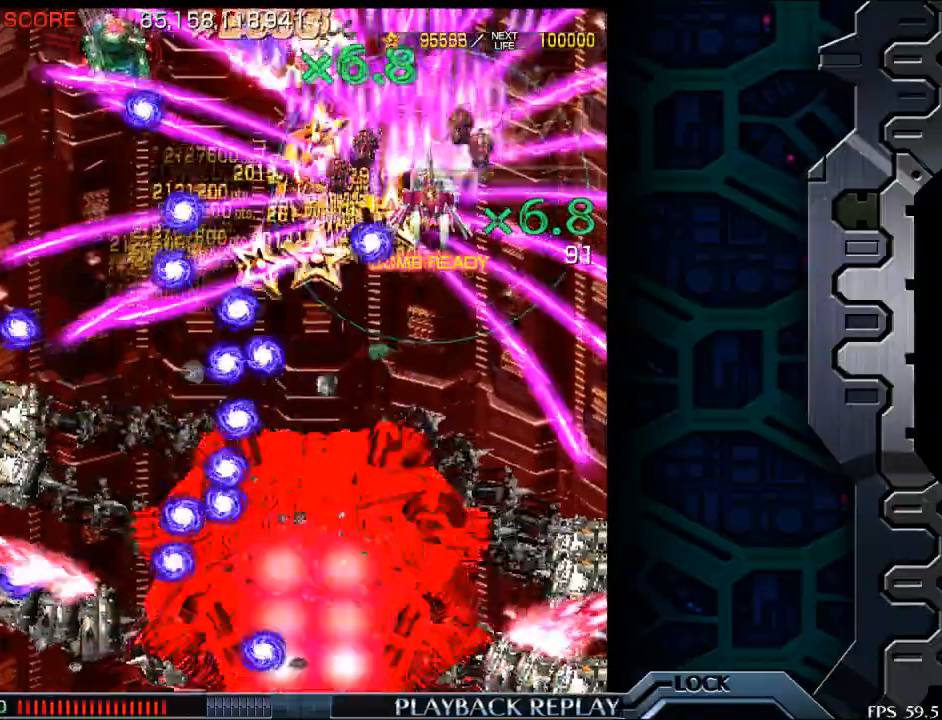
{"buttons": [], "left_stick": "down", "events": [[100, "left_stick", "down"], [333, "left_stick", "center"], [483, "left_stick", "down"]]}
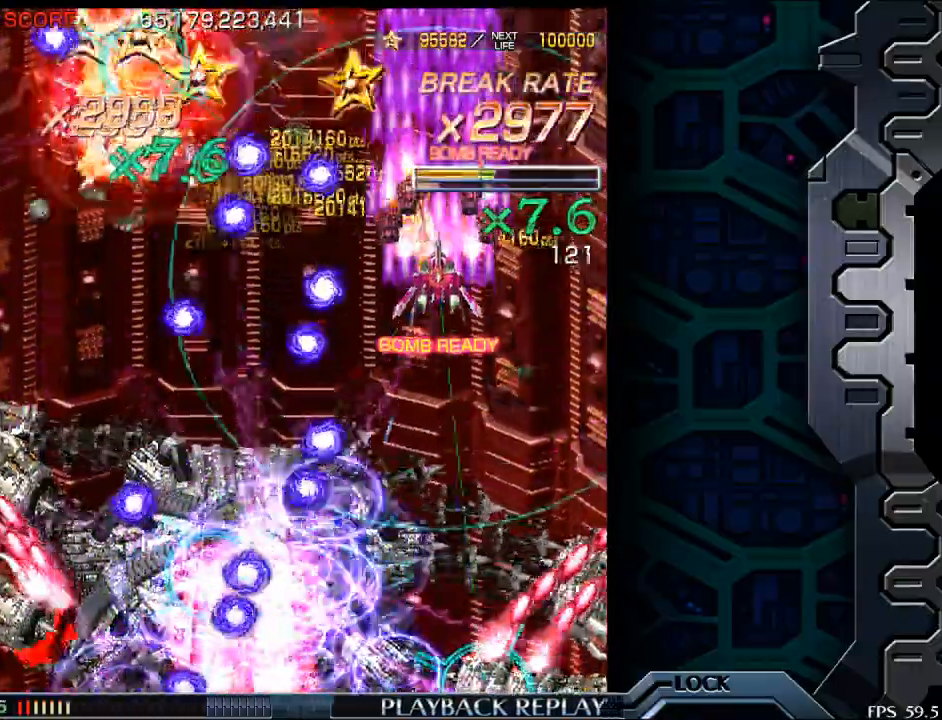
{"buttons": [], "left_stick": "left", "events": [[300, "left_stick", "left"]]}
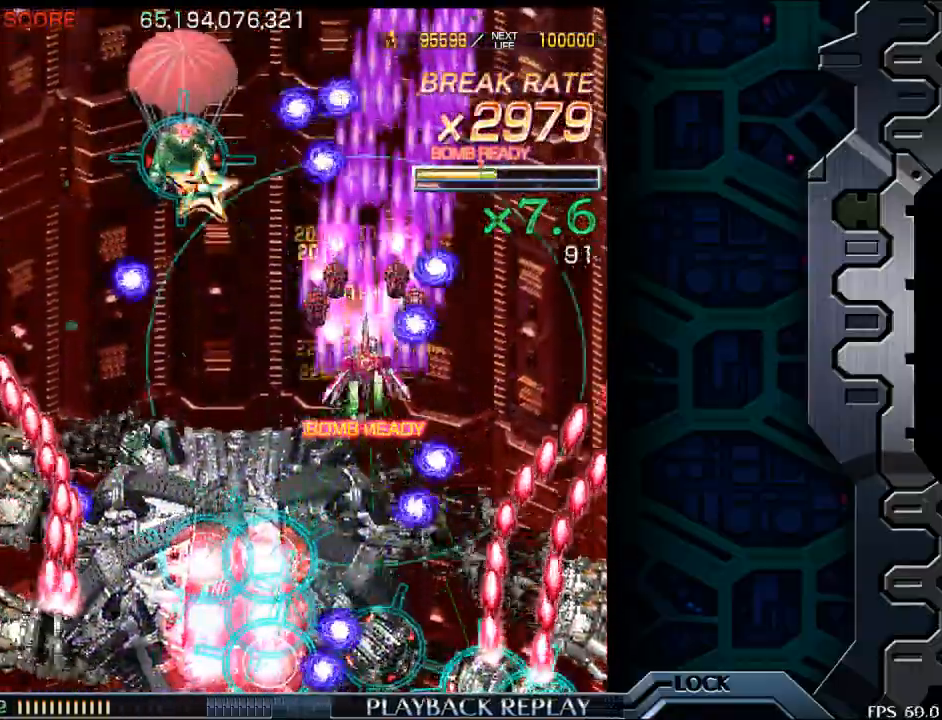
{"buttons": [], "left_stick": "up", "events": [[217, "left_stick", "center"], [417, "left_stick", "up"]]}
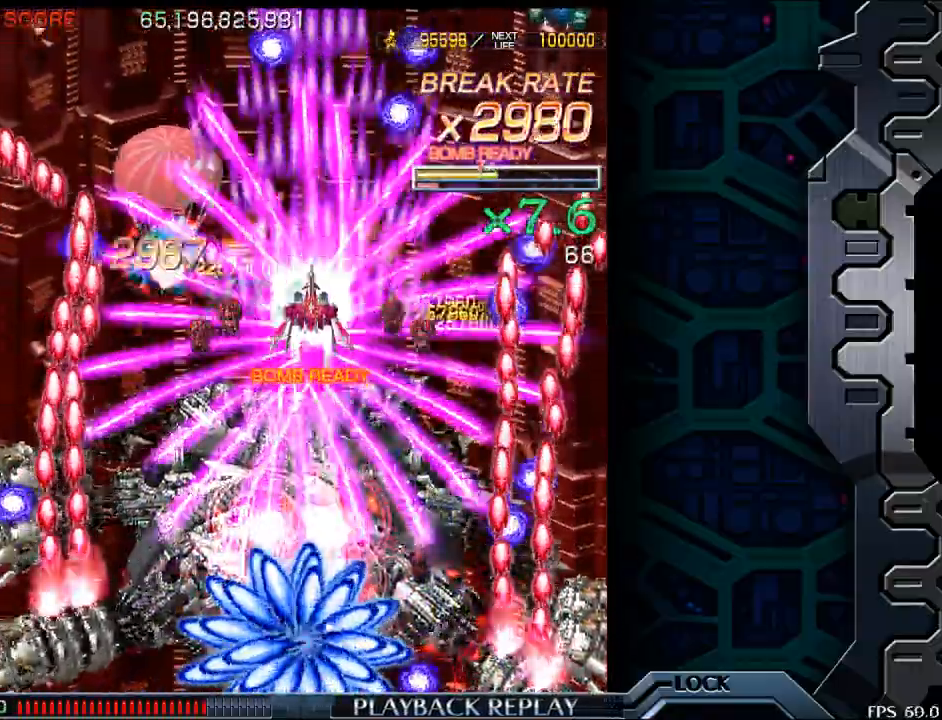
{"buttons": [], "left_stick": "center", "events": [[67, "left_stick", "right"], [117, "left_stick", "center"], [317, "left_stick", "up"], [417, "left_stick", "center"]]}
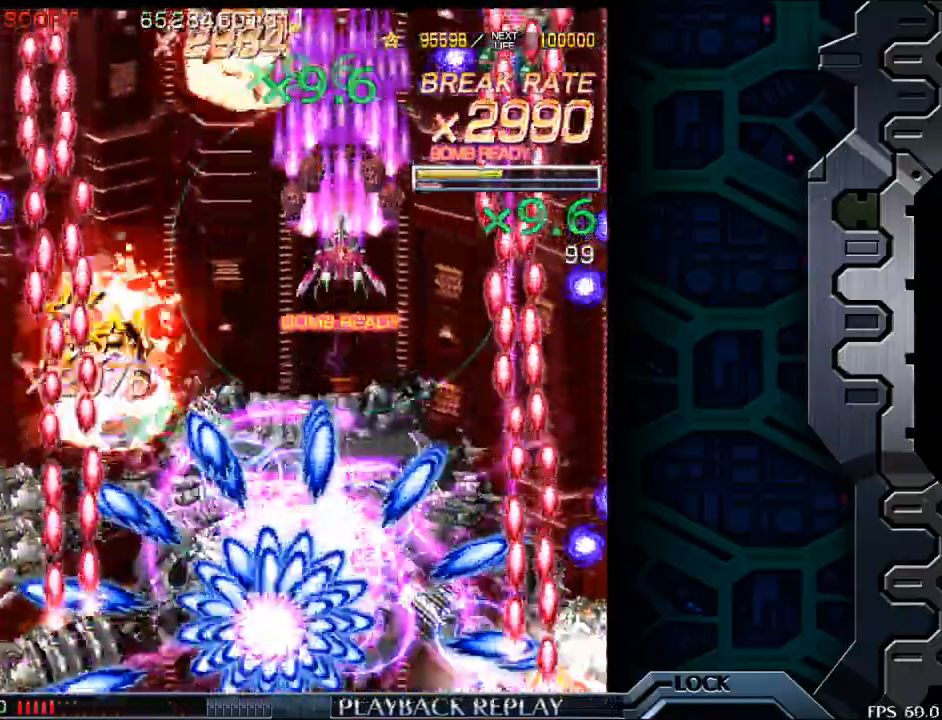
{"buttons": [], "left_stick": "center", "events": [[50, "left_stick", "left"], [183, "left_stick", "center"], [317, "left_stick", "left"], [417, "left_stick", "center"]]}
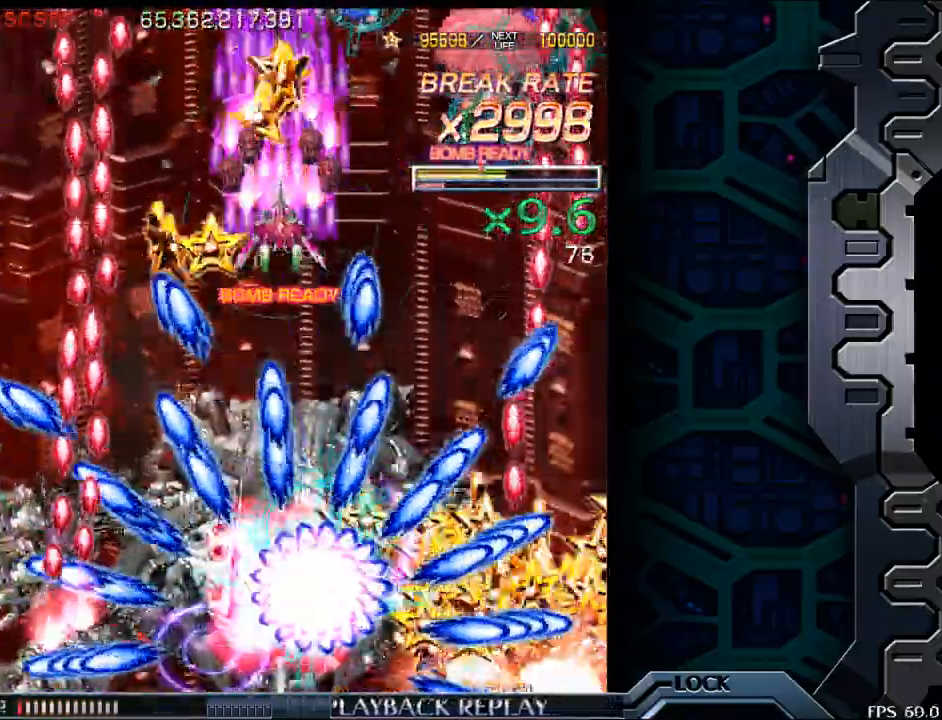
{"buttons": [], "left_stick": "center", "events": [[250, "left_stick", "right"], [367, "left_stick", "center"]]}
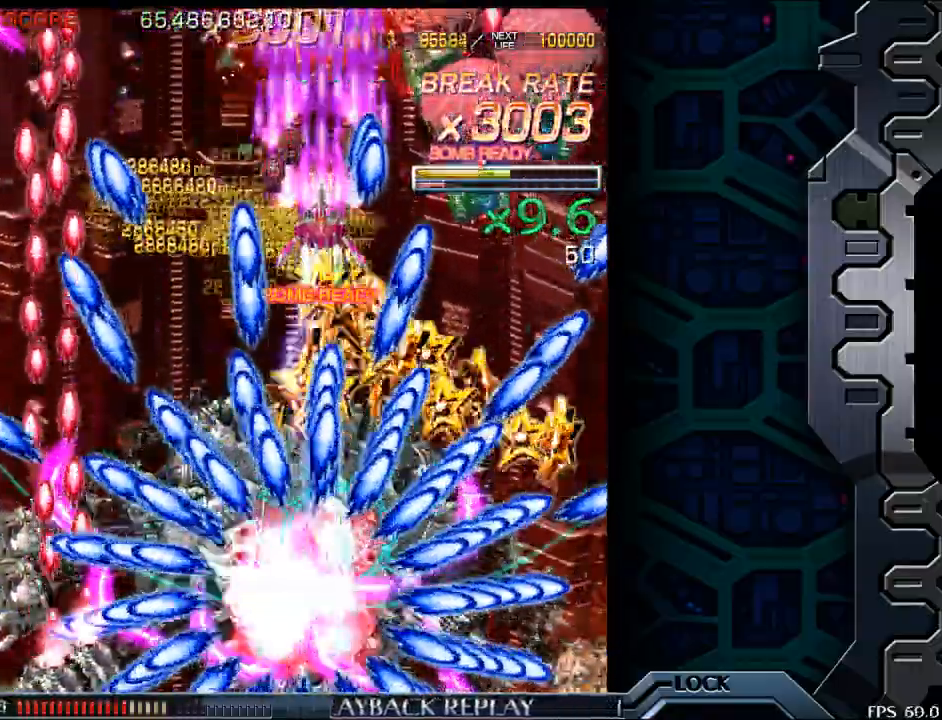
{"buttons": [], "left_stick": "center", "events": [[233, "left_stick", "left"], [300, "left_stick", "center"]]}
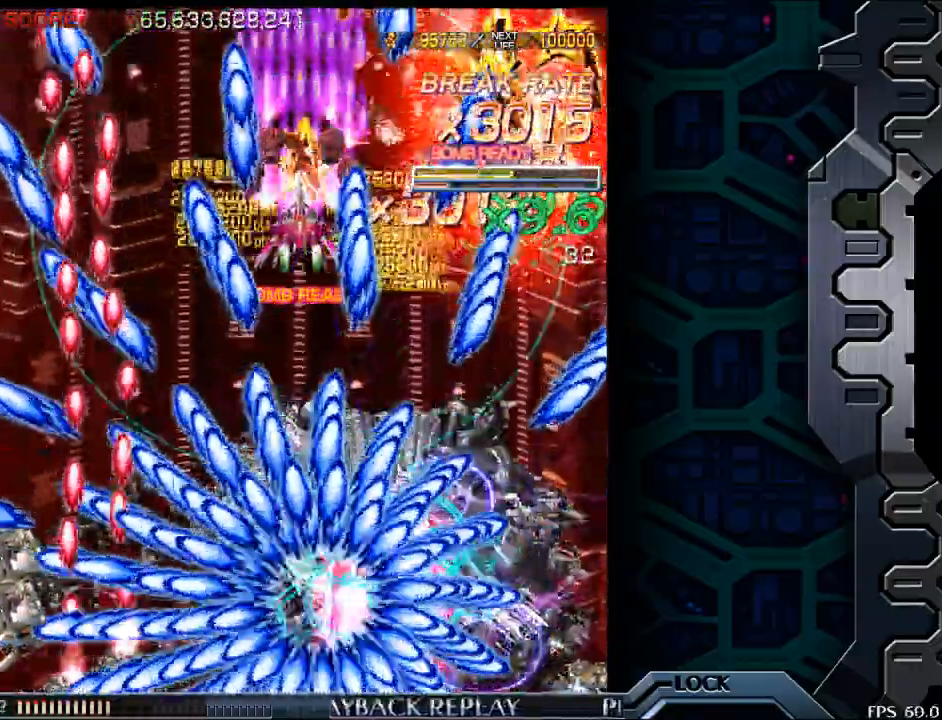
{"buttons": [], "left_stick": "center", "events": [[150, "left_stick", "up"], [267, "left_stick", "center"]]}
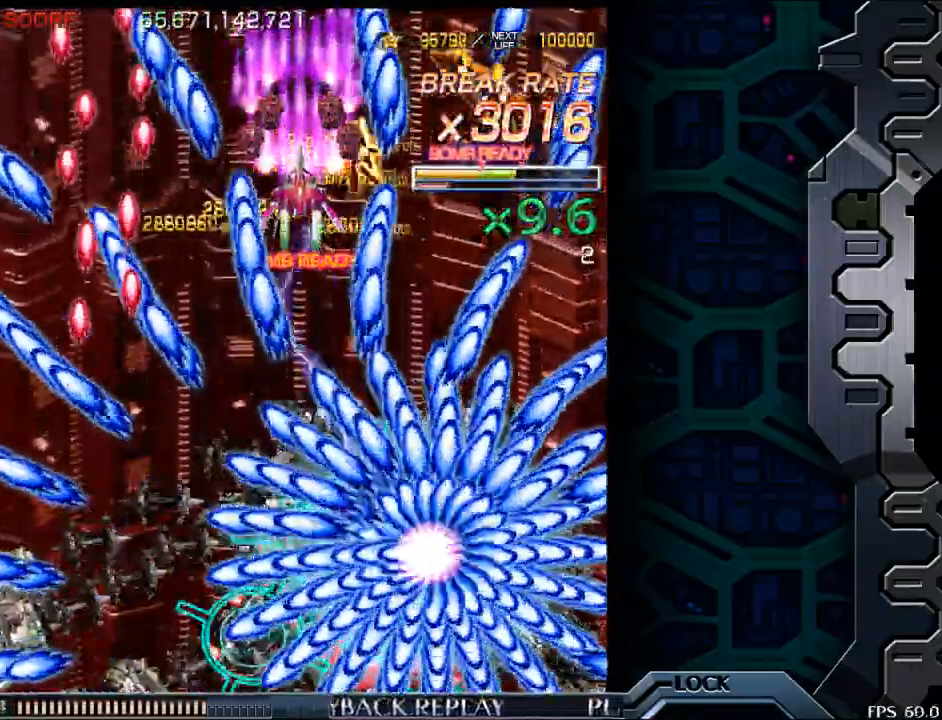
{"buttons": [], "left_stick": "left", "events": [[217, "left_stick", "up"], [383, "left_stick", "left"]]}
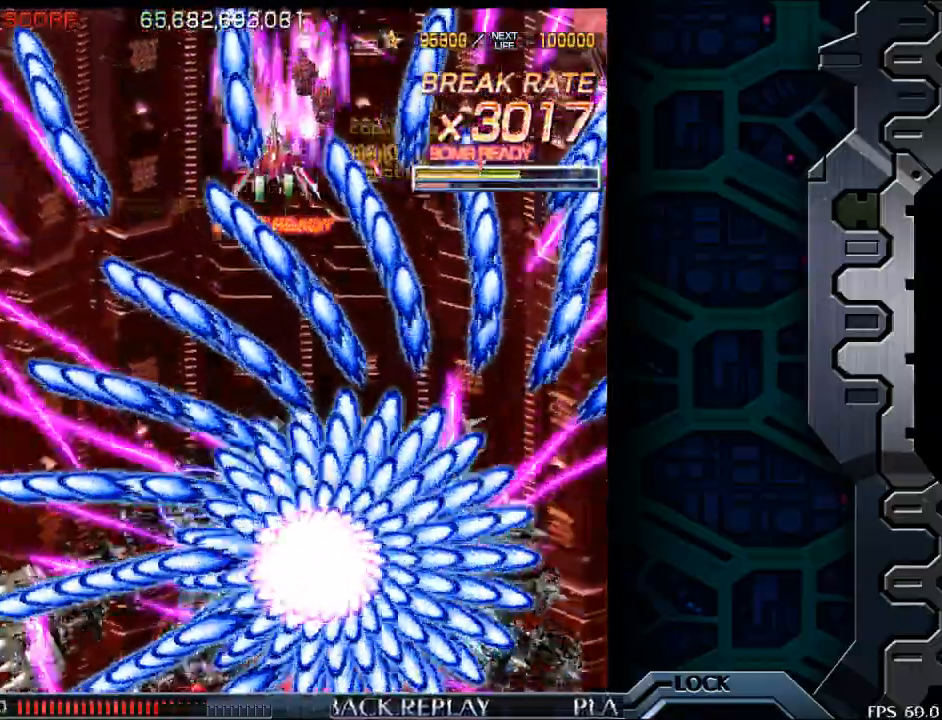
{"buttons": [], "left_stick": "down", "events": [[33, "left_stick", "center"], [233, "left_stick", "down"]]}
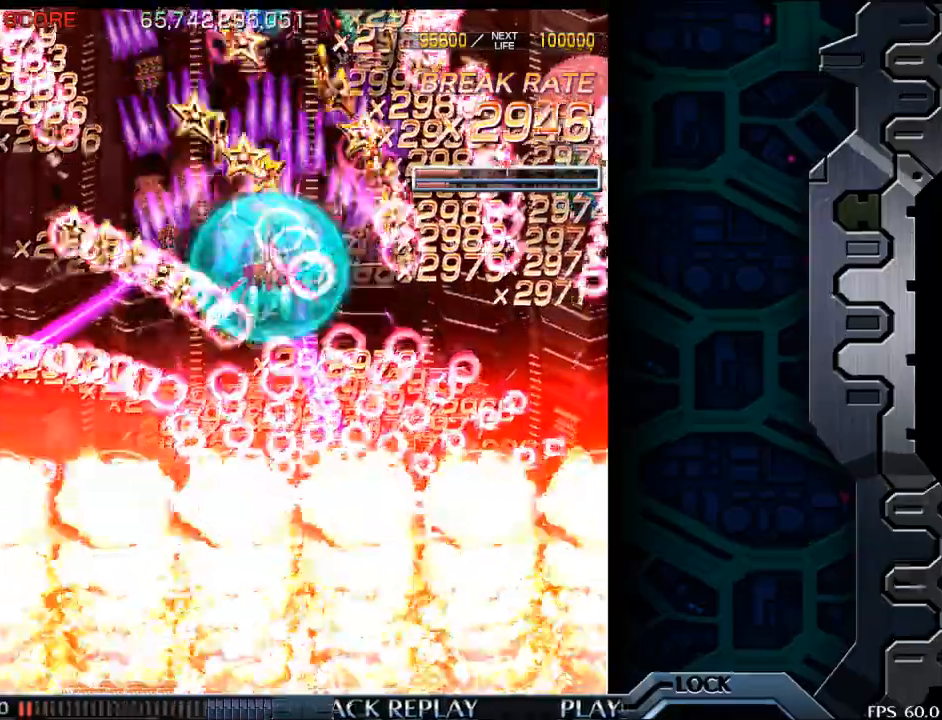
{"buttons": [], "left_stick": "center", "events": [[150, "left_stick", "center"], [300, "left_stick", "right"], [417, "left_stick", "center"]]}
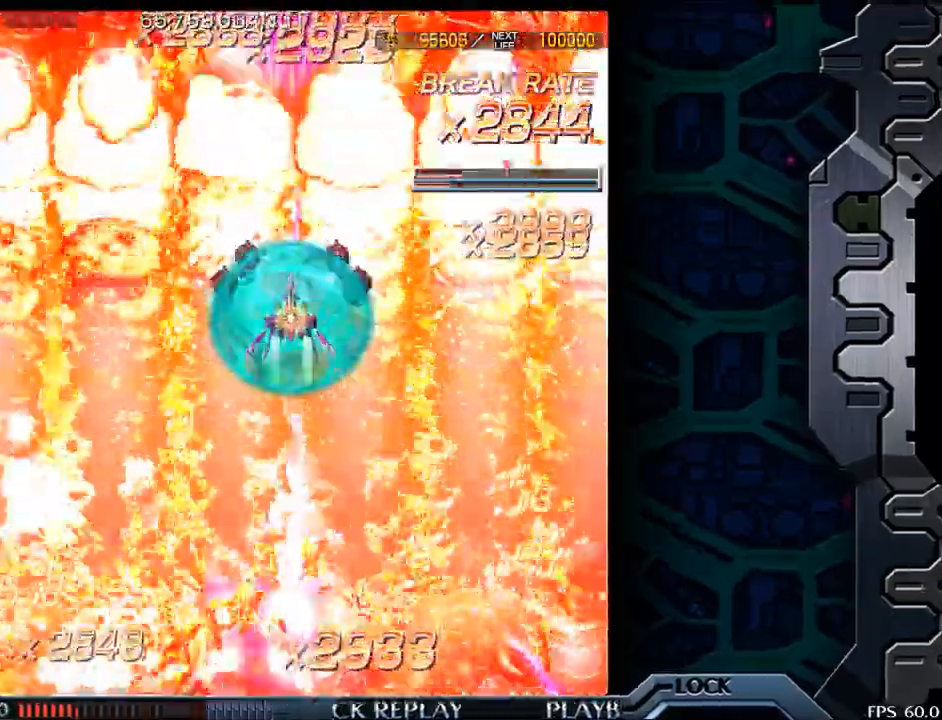
{"buttons": [], "left_stick": "center", "events": []}